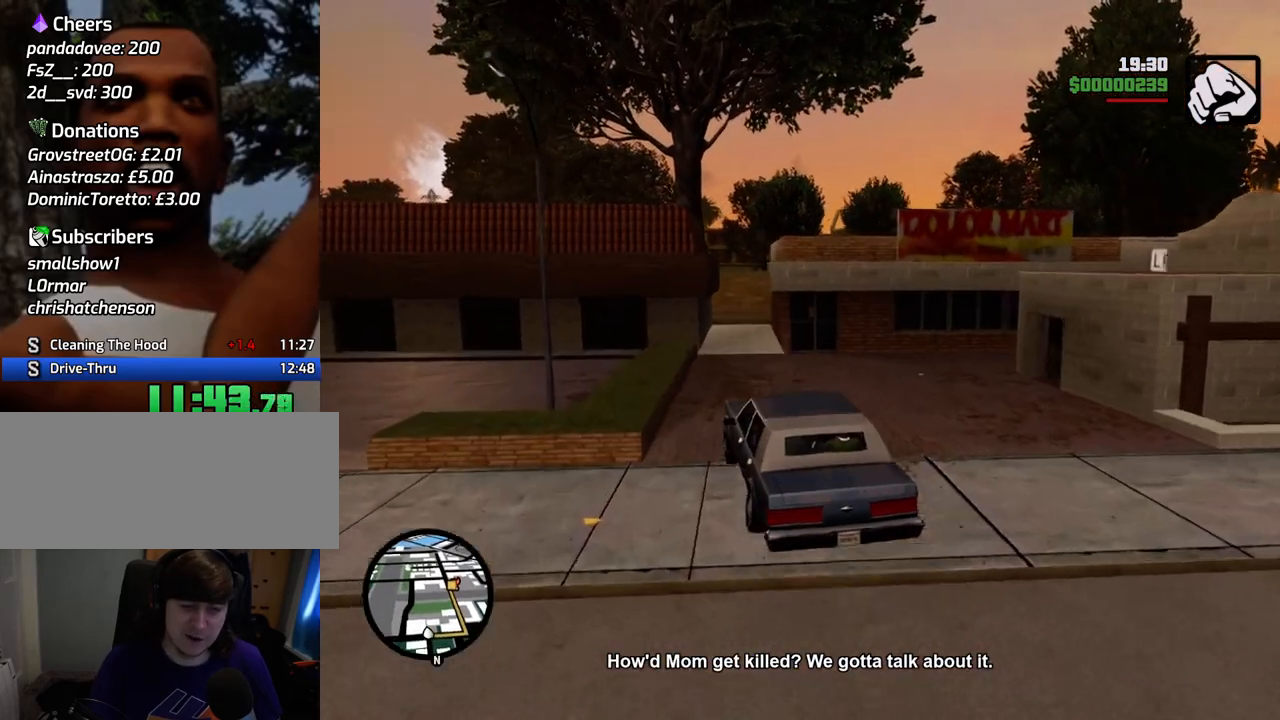
Gameplay with keyboard and mouse; each line is a JSON object with the keys and mouse buttons held at the frame after it. "events" lists presses ("down") and releases ("up") of "1", "2", "3", "4", "5", "6", "a", "alt", "c", "ctrl", "d", "down", "e", "escape", "f", "f1", "f2", "f3", "g", "h", "left", "num2", "q", "r", "right", "s", "shift", "space", "t", "tab", "up", "v", "w", "x", "z", "mouse_left", "mouse_middle", "mouse_right", "mouse_wheel_up" and "mouse_wheel_down" between this image and that frame as [ms after this image, input, new state], when the widget could be followed in between. "mouse_left", "mouse_middle", "mouse_right", "mouse_wheel_up", "mouse_wheel_down" = the "left", "middle", "right", "wheel_up", "wheel_down" buttons of the "mouse" list. No other keys are recorded. Mouse movement is not recorded.
{"keys": ["w"], "mouse": [], "events": [[334, "d", "down"], [384, "d", "up"]]}
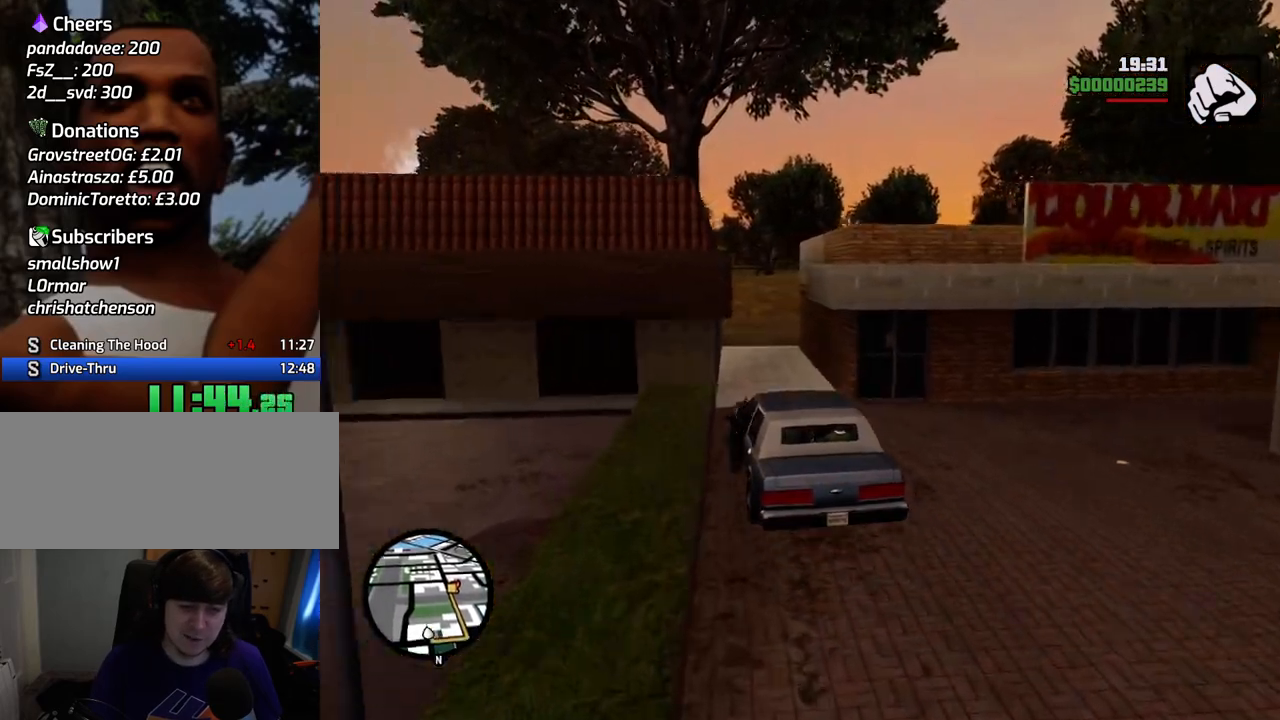
{"keys": ["d", "w"], "mouse": [], "events": [[368, "d", "down"]]}
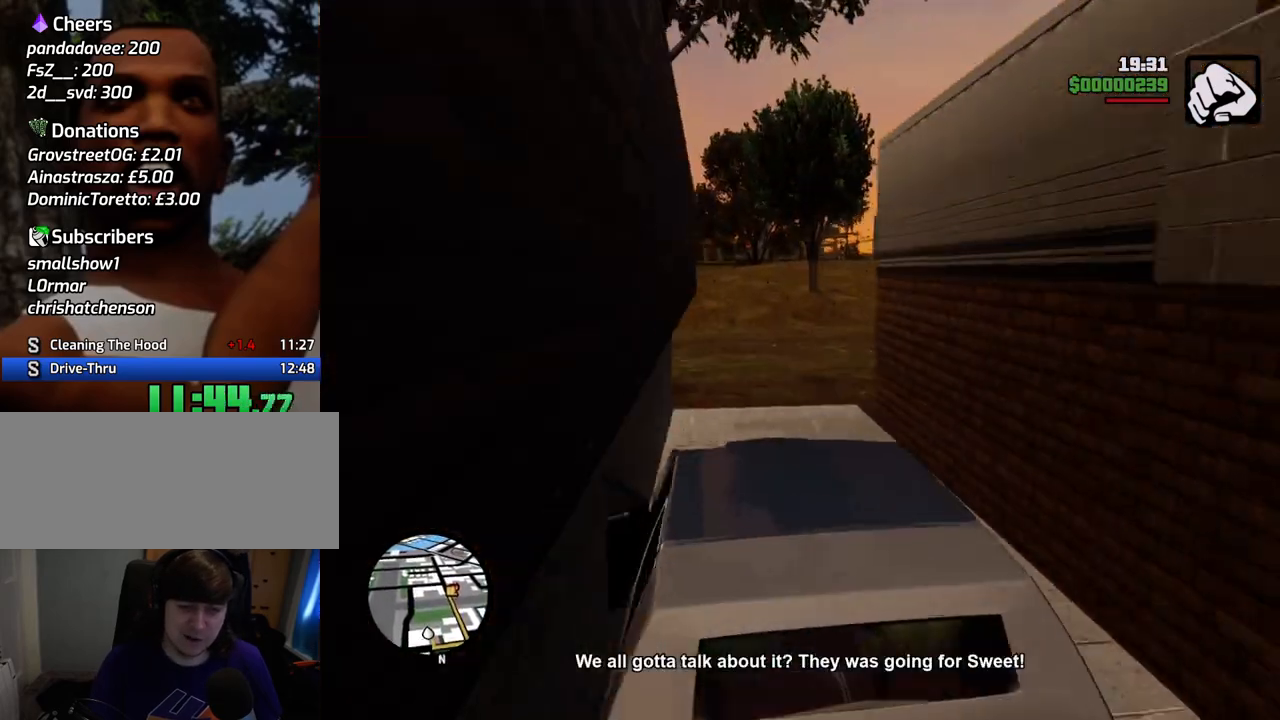
{"keys": ["d", "w"], "mouse": [], "events": [[50, "d", "up"], [151, "d", "down"], [334, "d", "up"], [485, "d", "down"]]}
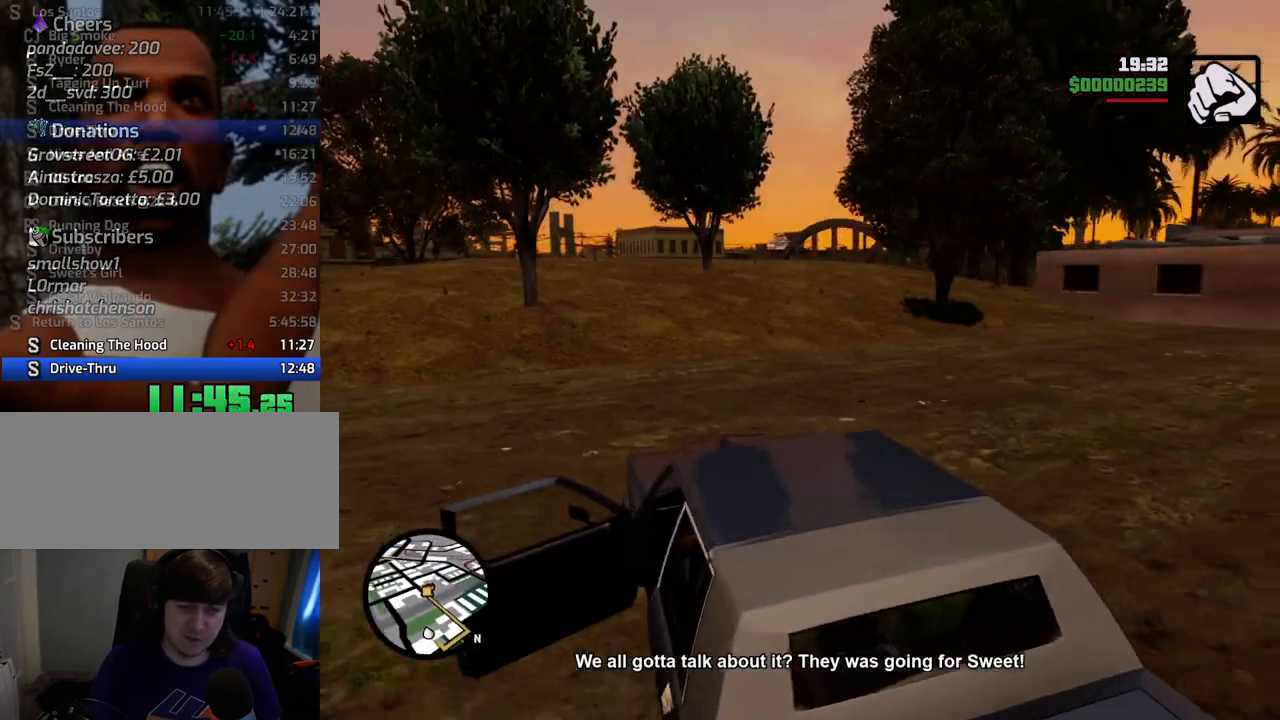
{"keys": ["d", "w"], "mouse": [], "events": [[117, "d", "up"], [218, "d", "down"]]}
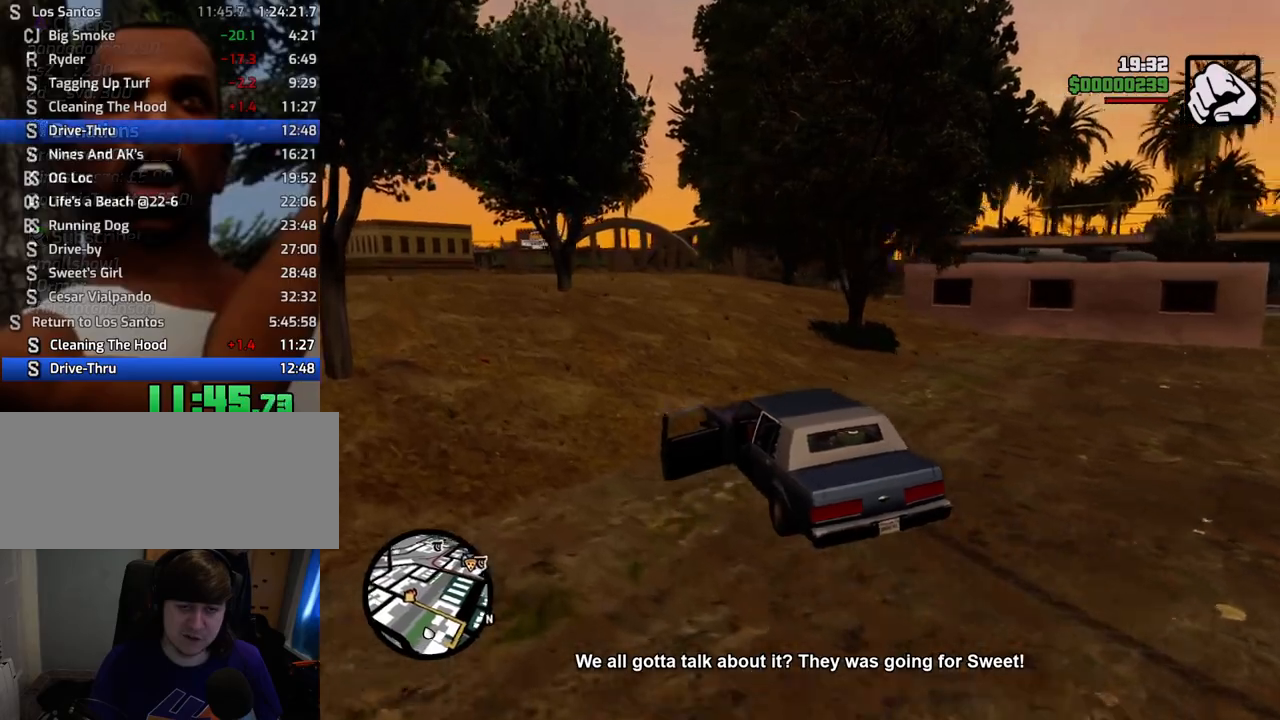
{"keys": ["w"], "mouse": [], "events": [[183, "d", "up"], [367, "d", "down"], [501, "d", "up"]]}
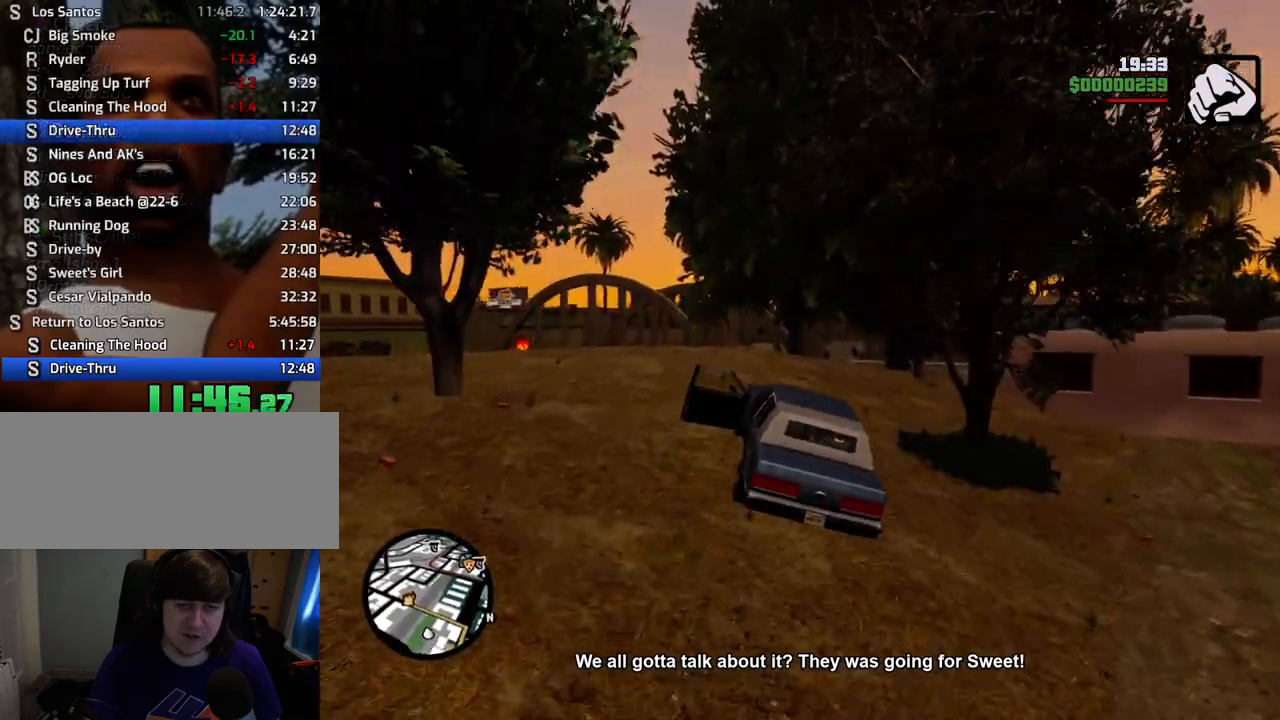
{"keys": ["w"], "mouse": [], "events": [[150, "d", "down"], [200, "d", "up"], [334, "d", "down"], [434, "d", "up"]]}
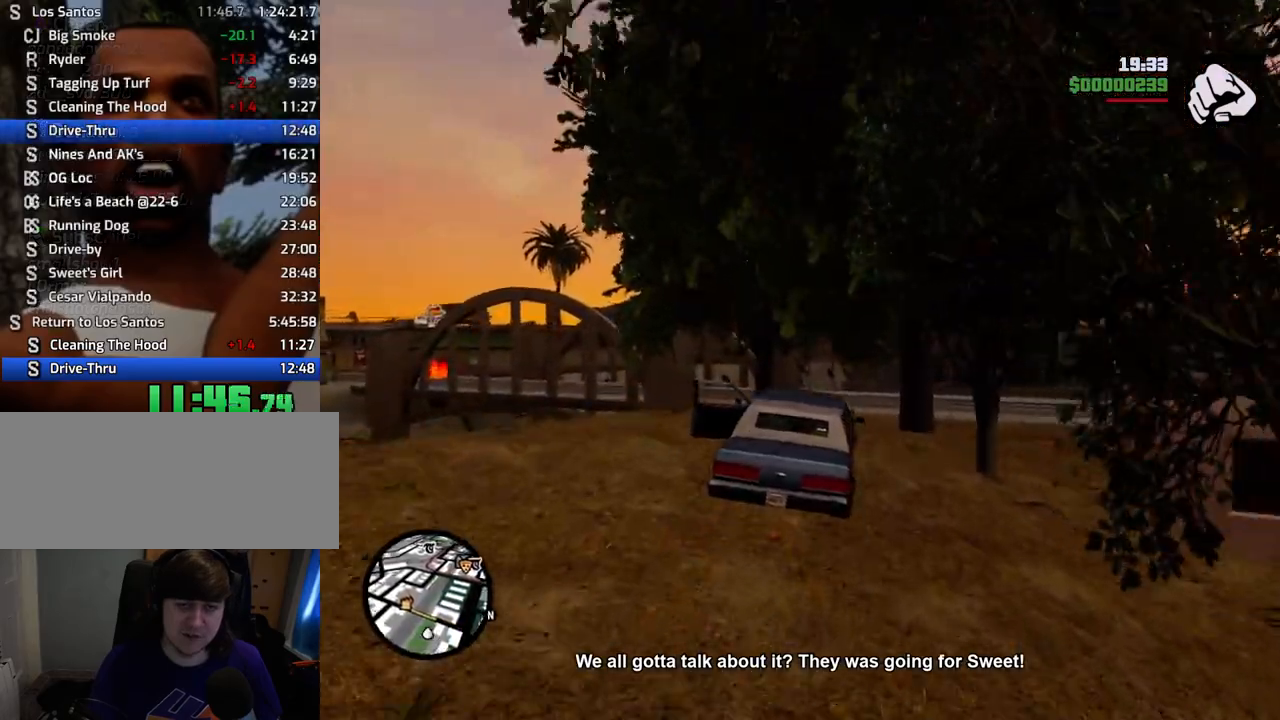
{"keys": ["a"], "mouse": [], "events": [[117, "a", "down"], [250, "w", "up"]]}
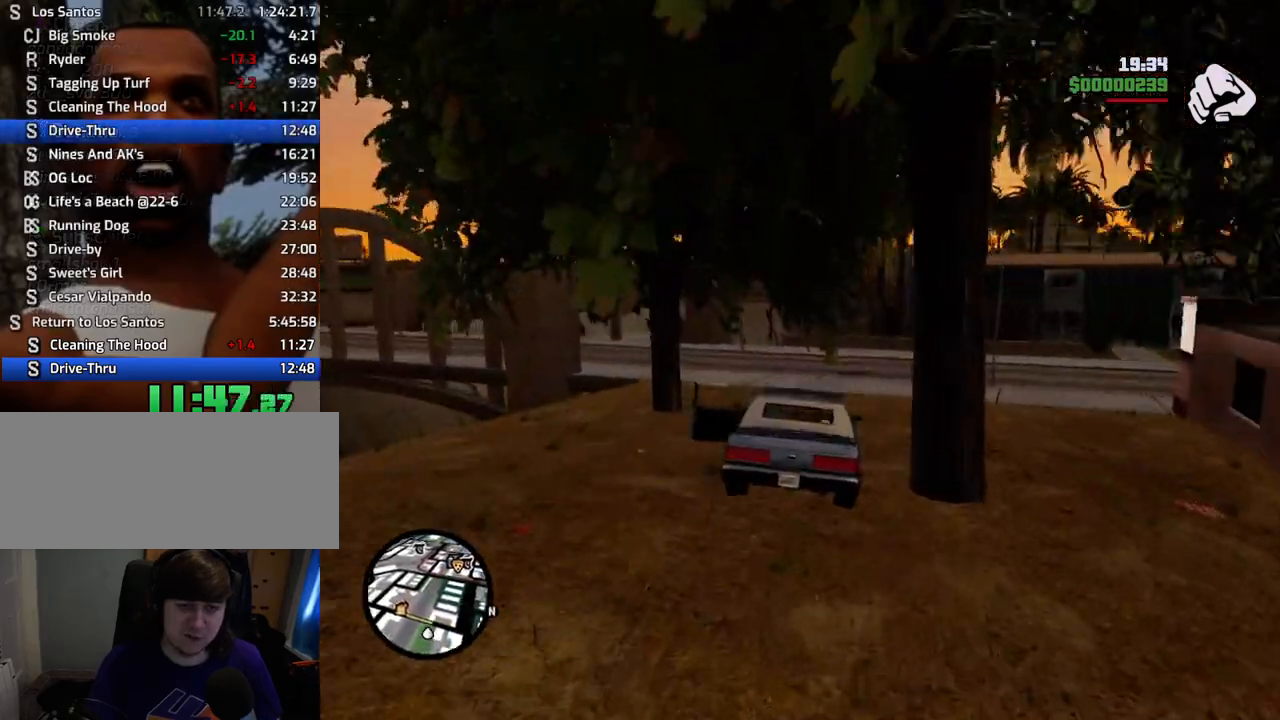
{"keys": ["a", "w"], "mouse": [], "events": [[234, "w", "down"]]}
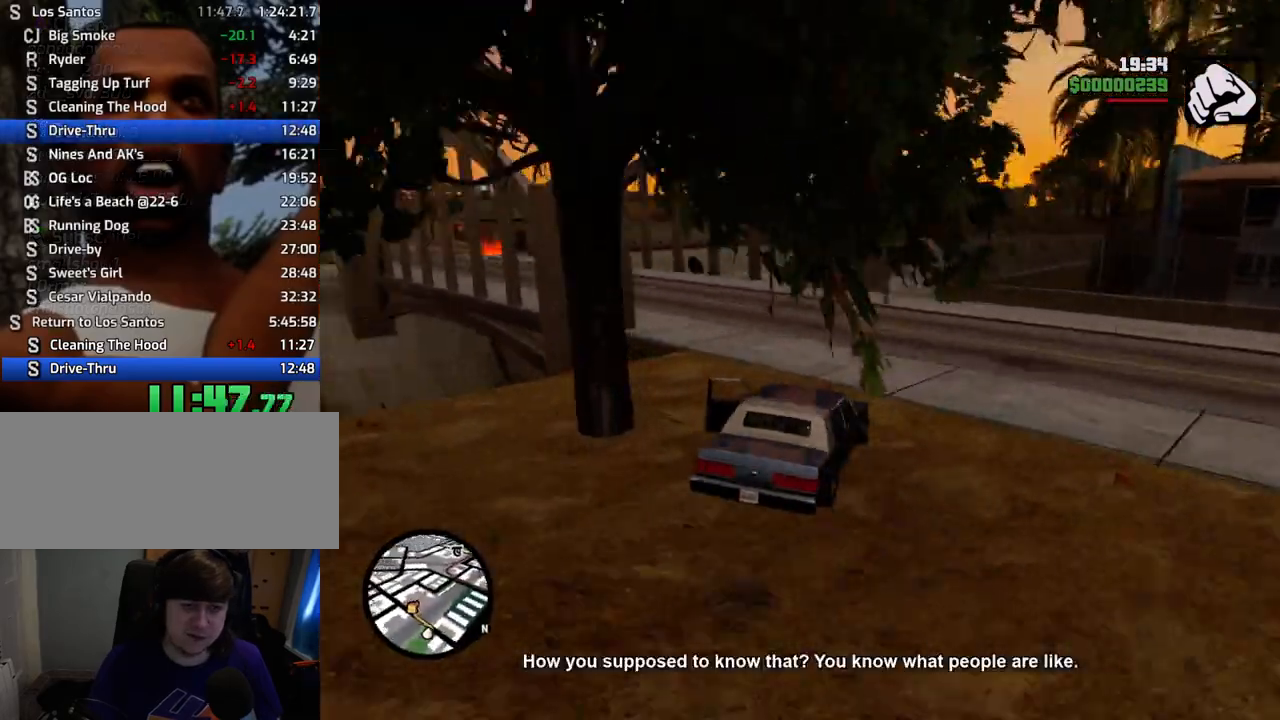
{"keys": ["a", "w"], "mouse": [], "events": []}
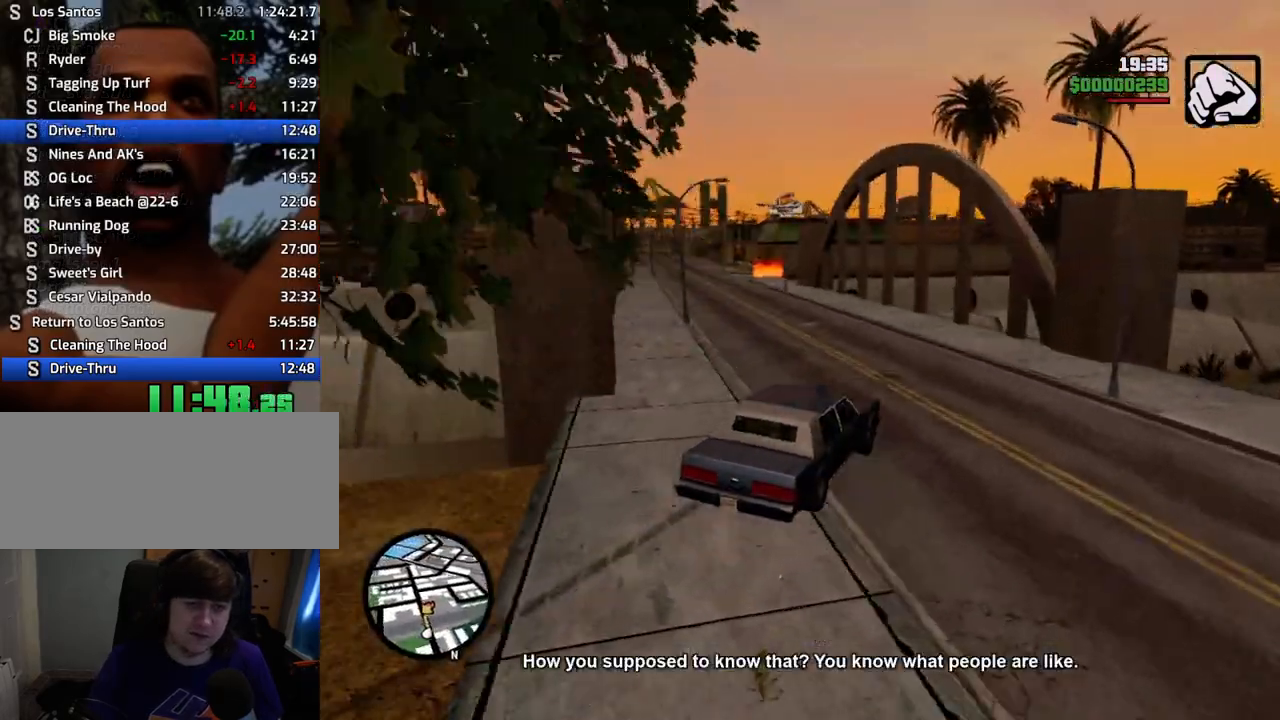
{"keys": ["d", "w"], "mouse": [], "events": [[485, "a", "up"], [485, "d", "down"]]}
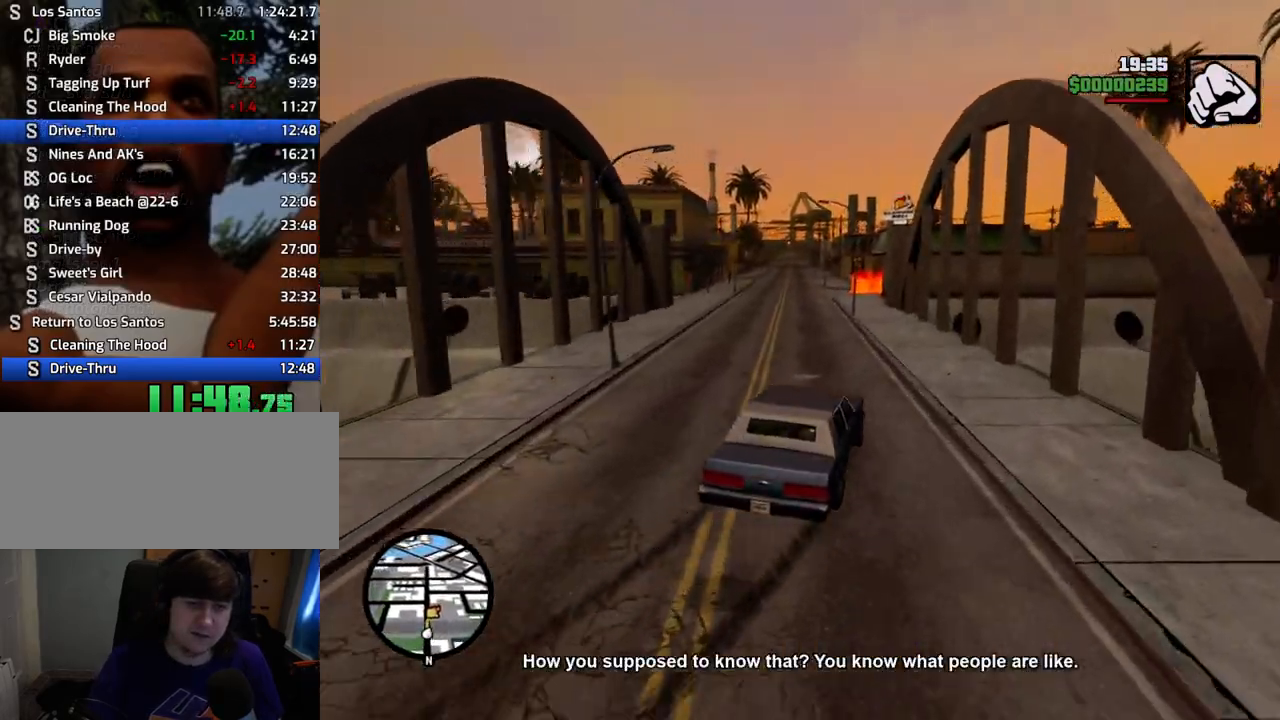
{"keys": ["w"], "mouse": [], "events": [[133, "d", "up"], [183, "a", "down"], [467, "a", "up"]]}
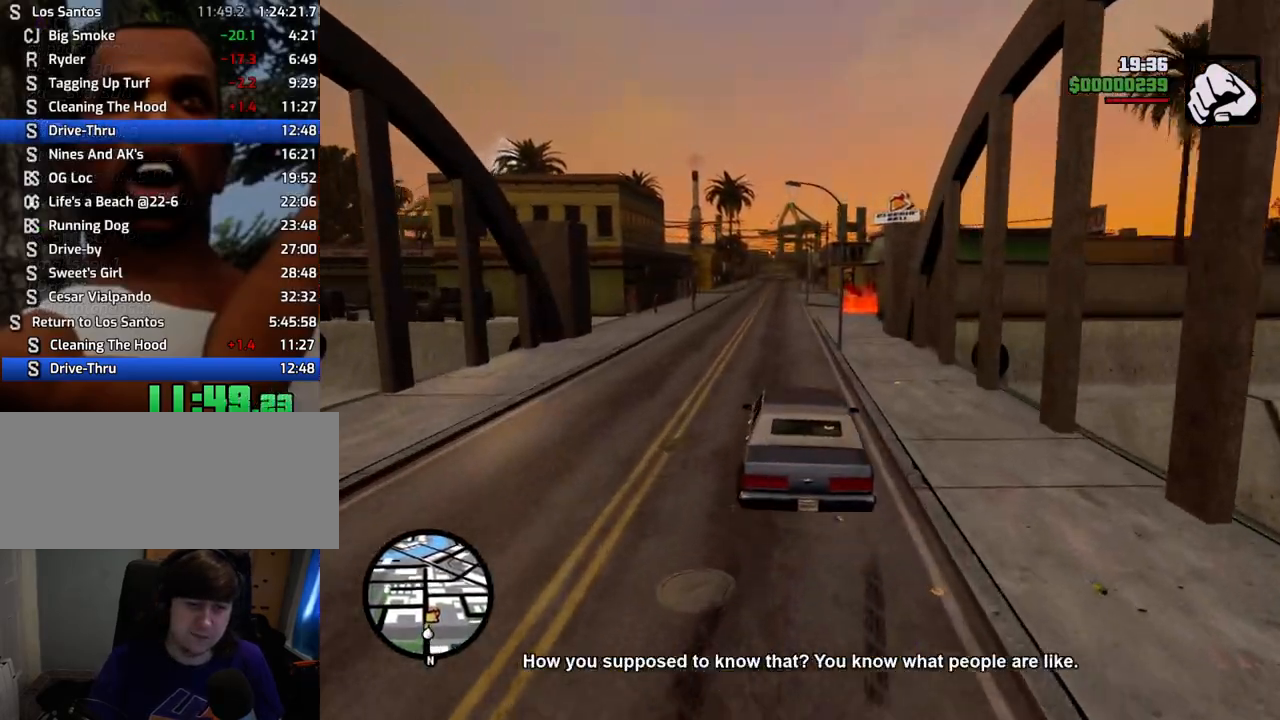
{"keys": ["w"], "mouse": [], "events": [[50, "d", "down"], [200, "d", "up"], [334, "d", "down"], [468, "d", "up"]]}
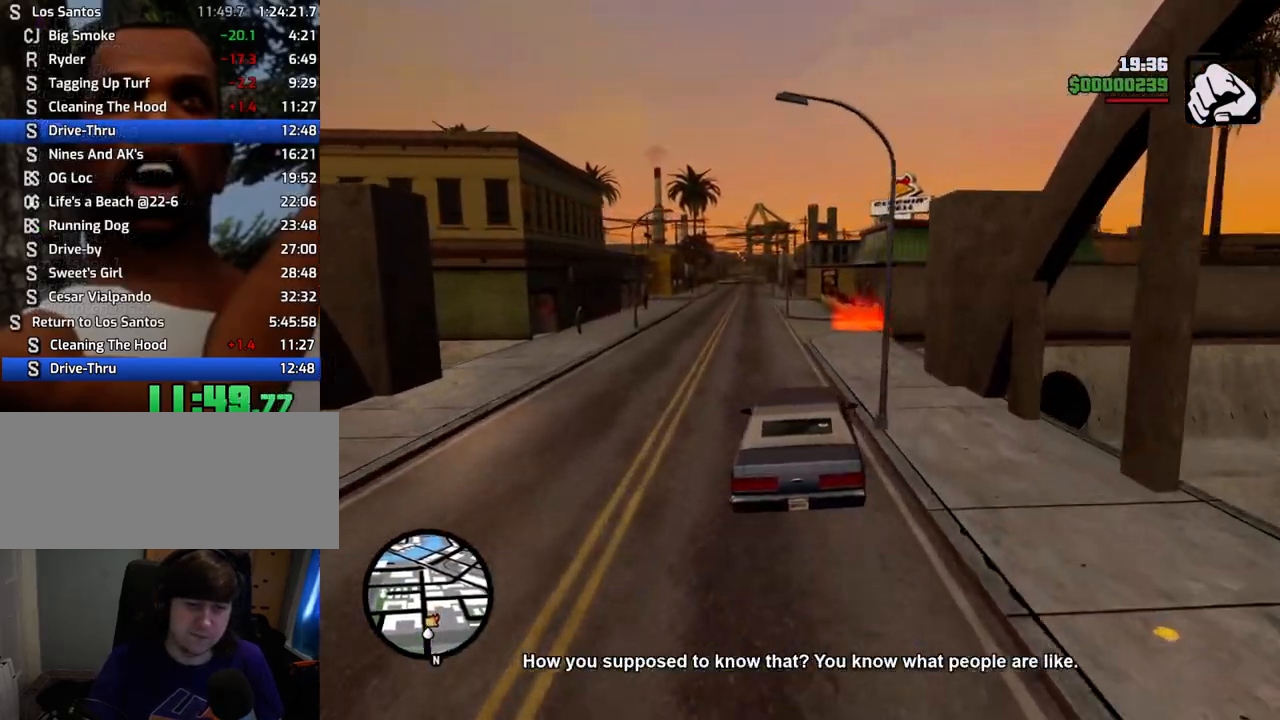
{"keys": ["a", "w"], "mouse": [], "events": [[50, "d", "down"], [167, "d", "up"], [434, "a", "down"]]}
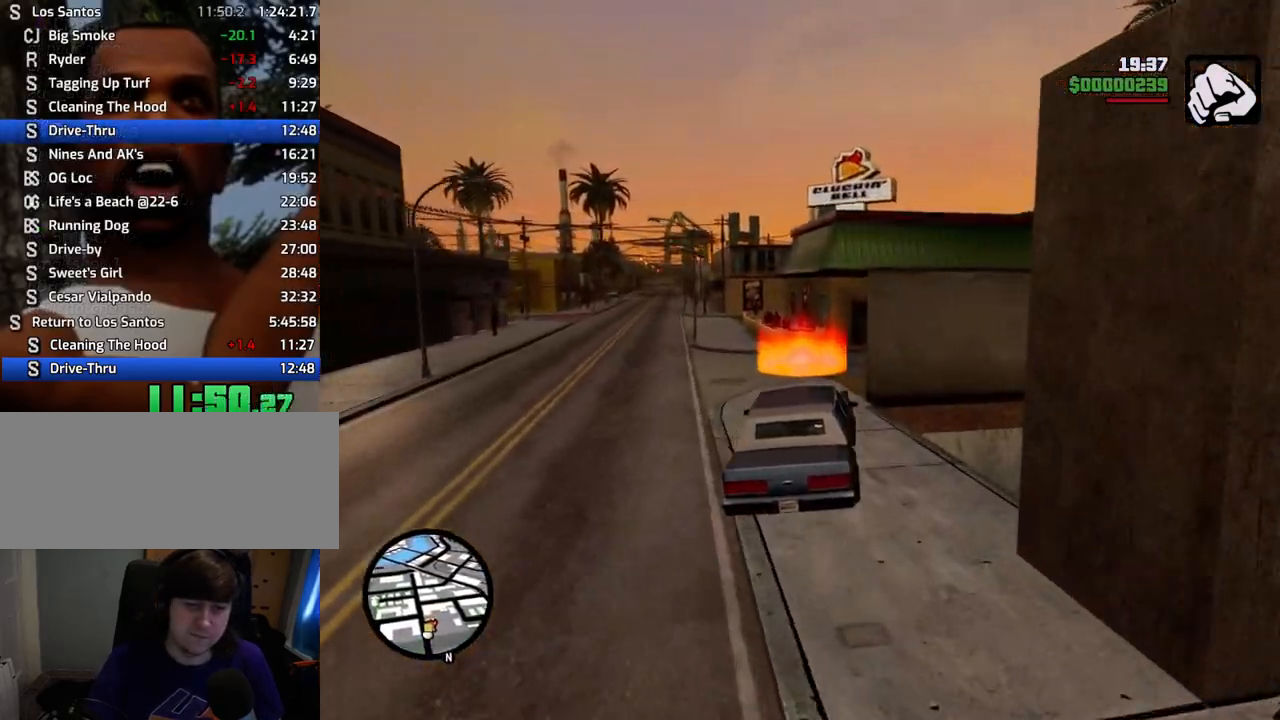
{"keys": ["a"], "mouse": [], "events": [[67, "a", "up"], [251, "a", "down"], [485, "w", "up"]]}
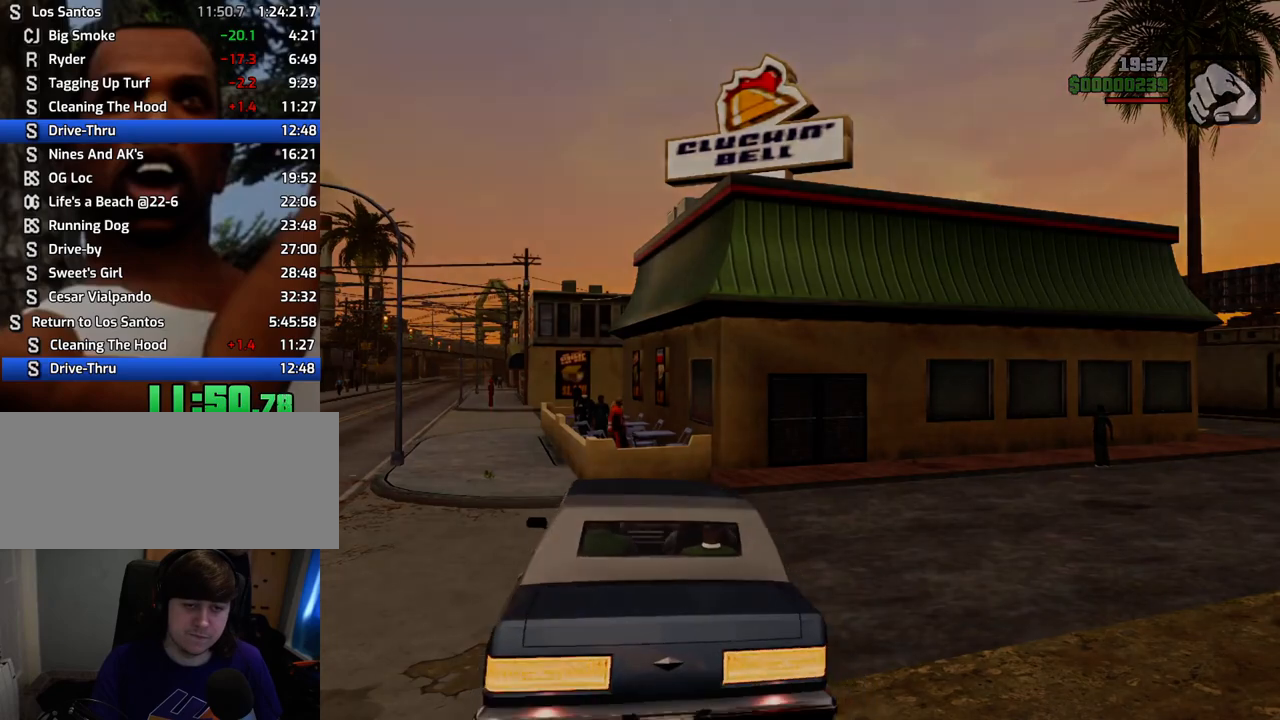
{"keys": ["a", "w"], "mouse": [], "events": [[34, "a", "up"], [84, "d", "down"], [134, "d", "up"], [134, "mouse_right", "down"], [134, "space", "down"], [184, "a", "down"], [184, "mouse_left", "down"], [184, "w", "down"], [217, "mouse_left", "up"], [217, "mouse_right", "up"], [217, "space", "up"], [268, "a", "up"], [268, "w", "up"], [318, "d", "down"], [318, "mouse_left", "down"], [318, "mouse_right", "down"], [368, "d", "up"], [368, "space", "down"], [418, "mouse_right", "up"], [418, "w", "down"], [468, "a", "down"], [468, "mouse_left", "up"], [468, "space", "up"]]}
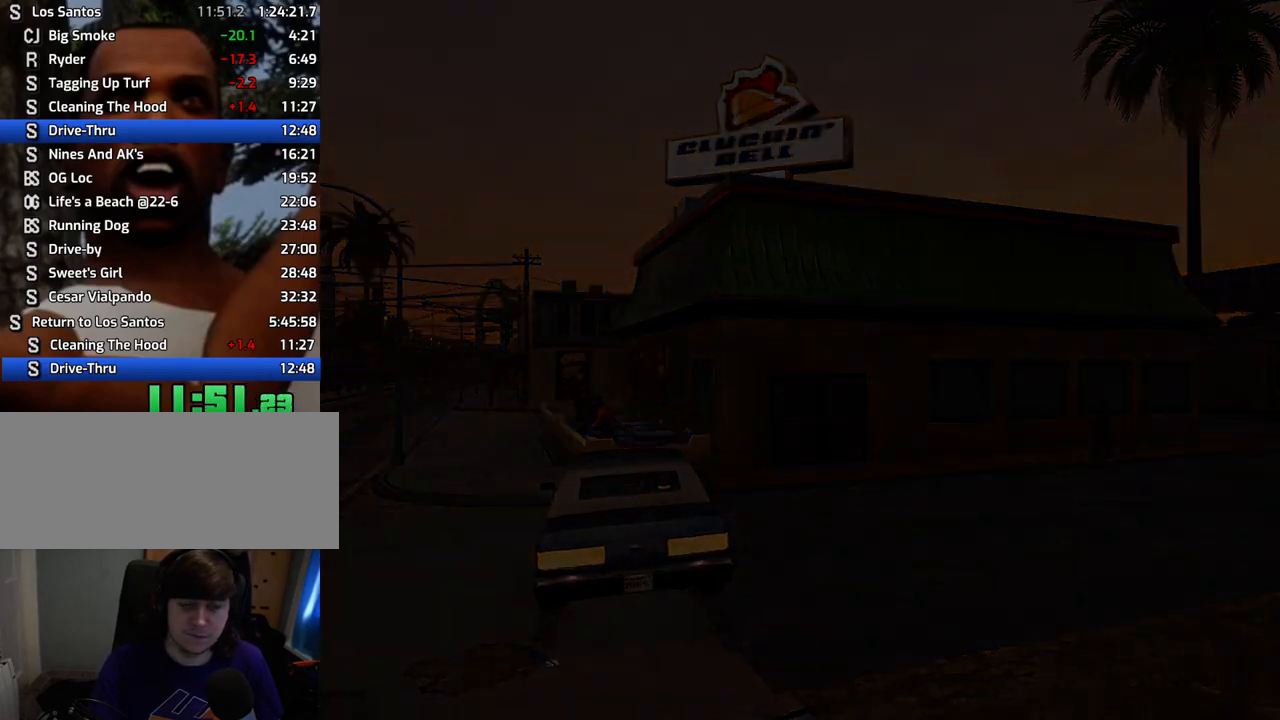
{"keys": ["d"], "mouse": ["right"], "events": [[16, "a", "up"], [16, "mouse_left", "down"], [16, "mouse_right", "down"], [16, "w", "up"], [67, "d", "down"], [117, "d", "up"], [117, "mouse_left", "up"], [117, "mouse_right", "up"], [117, "space", "down"], [167, "space", "up"], [217, "a", "down"], [217, "mouse_left", "down"], [217, "mouse_right", "down"], [217, "w", "down"], [250, "a", "up"], [250, "d", "down"], [250, "w", "up"], [300, "mouse_right", "up"], [300, "space", "down"], [351, "d", "up"], [351, "mouse_left", "up"], [401, "a", "down"], [401, "mouse_left", "down"], [401, "mouse_right", "down"], [401, "space", "up"], [401, "w", "down"], [451, "a", "up"], [484, "d", "down"], [484, "mouse_left", "up"], [484, "w", "up"]]}
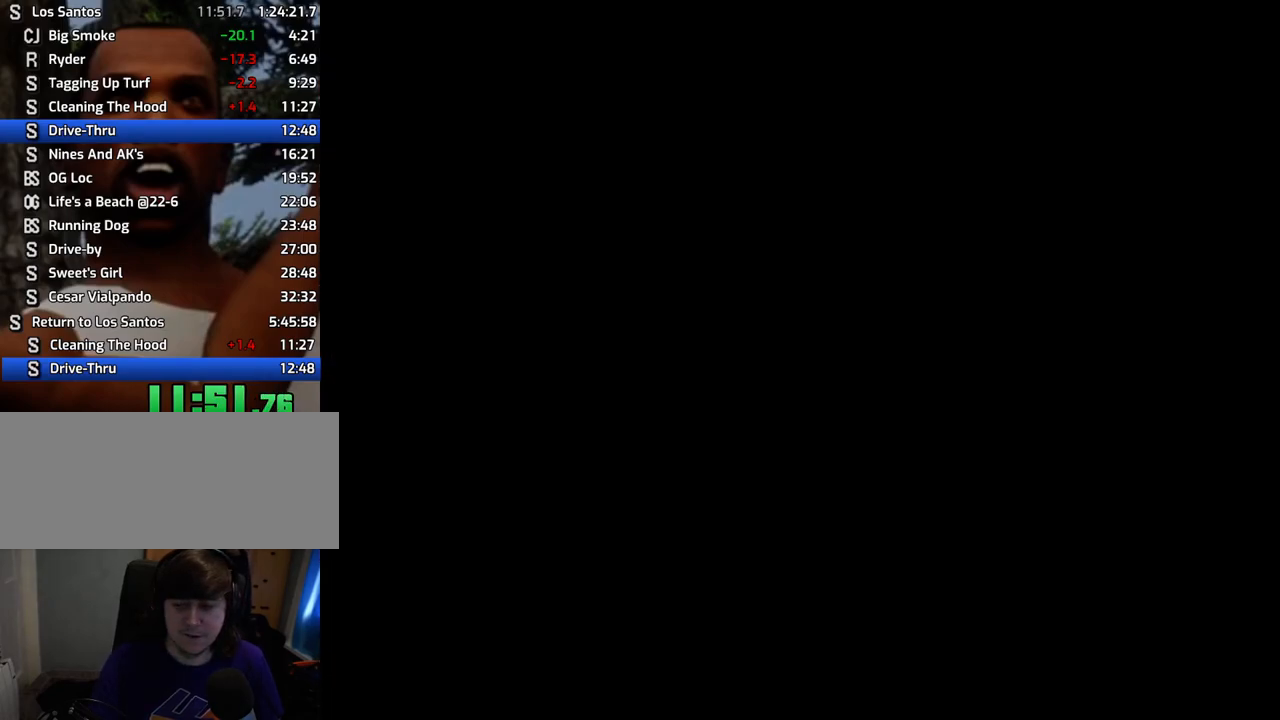
{"keys": ["space"], "mouse": ["left", "right"], "events": [[33, "d", "up"], [33, "mouse_right", "up"], [33, "space", "down"], [83, "mouse_left", "down"], [83, "mouse_right", "down"], [83, "w", "down"], [134, "a", "down"], [134, "space", "up"], [184, "a", "up"], [184, "mouse_left", "up"], [184, "mouse_right", "up"], [184, "w", "up"], [234, "d", "down"], [234, "space", "down"], [267, "d", "up"], [267, "mouse_left", "down"], [267, "mouse_right", "down"], [317, "a", "down"], [317, "space", "up"], [317, "w", "down"], [367, "mouse_left", "up"], [367, "mouse_right", "up"], [418, "a", "up"], [418, "d", "down"], [418, "w", "up"], [468, "mouse_left", "down"], [468, "mouse_right", "down"], [468, "space", "down"], [501, "d", "up"]]}
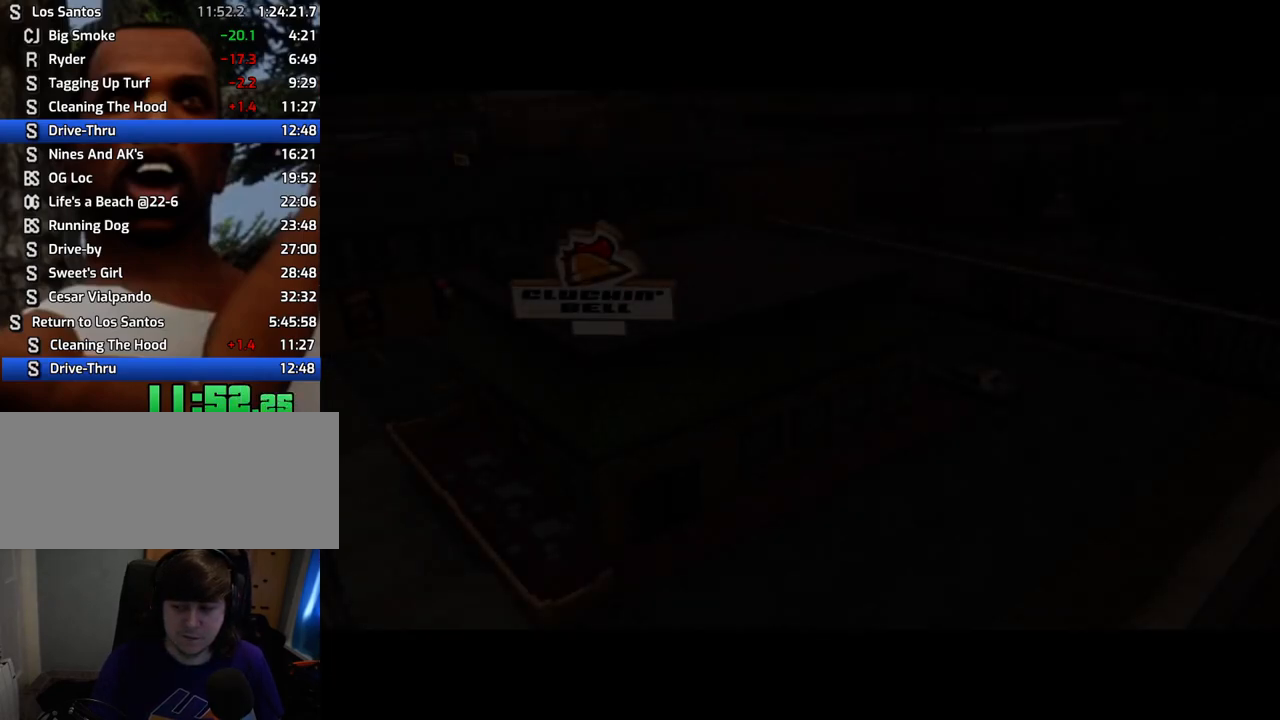
{"keys": ["w"], "mouse": [], "events": [[50, "a", "down"], [50, "mouse_left", "up"], [50, "mouse_right", "up"], [50, "space", "up"], [50, "w", "down"], [100, "a", "up"], [100, "d", "down"], [100, "w", "up"], [150, "mouse_left", "down"], [150, "mouse_right", "down"], [201, "d", "up"], [201, "space", "down"], [251, "mouse_left", "up"], [251, "mouse_right", "up"], [284, "a", "down"], [284, "space", "up"], [284, "w", "down"], [334, "a", "up"], [334, "d", "down"], [334, "mouse_left", "down"], [334, "mouse_right", "down"], [334, "w", "up"], [384, "space", "down"], [434, "d", "up"], [434, "mouse_left", "up"], [434, "mouse_right", "up"], [485, "space", "up"], [485, "w", "down"]]}
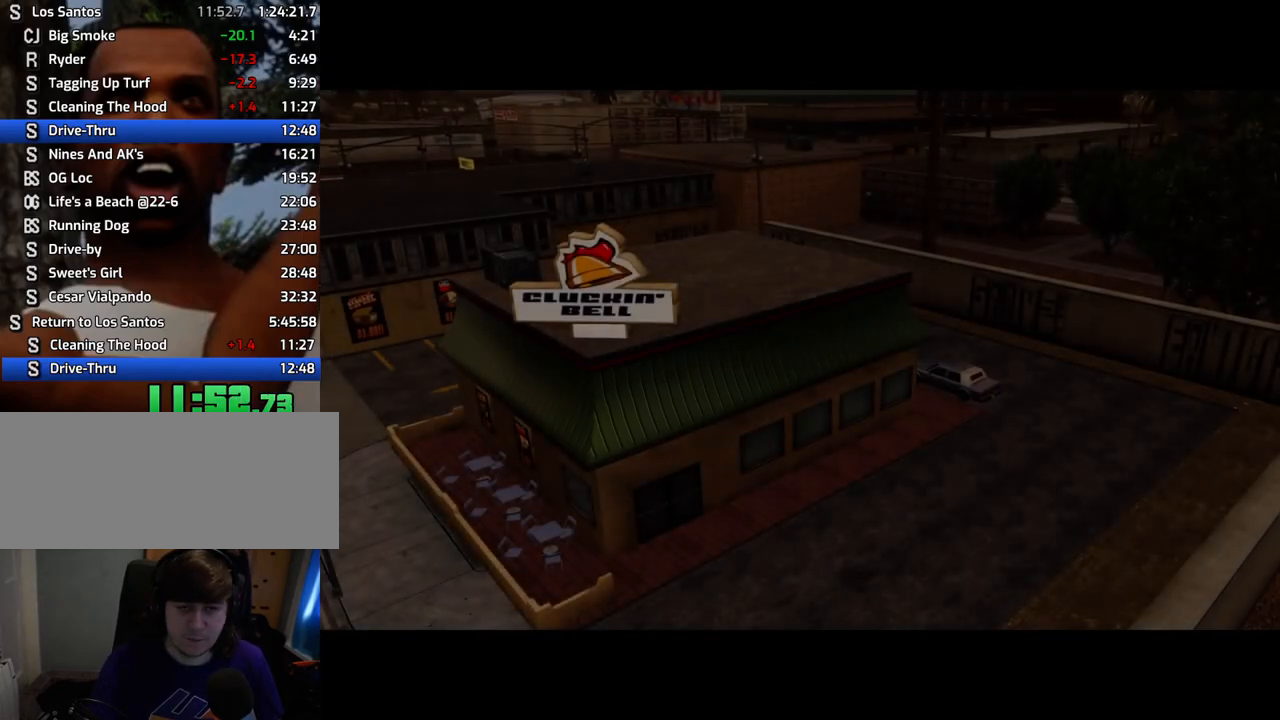
{"keys": [], "mouse": [], "events": [[17, "a", "down"], [17, "mouse_left", "down"], [17, "mouse_right", "down"], [67, "a", "up"], [67, "d", "down"], [67, "w", "up"], [117, "d", "up"], [117, "mouse_left", "up"], [117, "mouse_right", "up"], [117, "space", "down"], [217, "a", "down"], [217, "mouse_left", "down"], [217, "mouse_right", "down"], [217, "space", "up"], [217, "w", "down"], [251, "a", "up"], [251, "w", "up"], [301, "d", "down"], [301, "mouse_left", "up"], [301, "mouse_right", "up"], [351, "d", "up"], [351, "mouse_left", "down"], [351, "space", "down"], [401, "a", "down"], [401, "mouse_right", "down"], [451, "space", "up"], [451, "w", "down"], [501, "a", "up"], [501, "mouse_left", "up"], [501, "mouse_right", "up"], [501, "w", "up"]]}
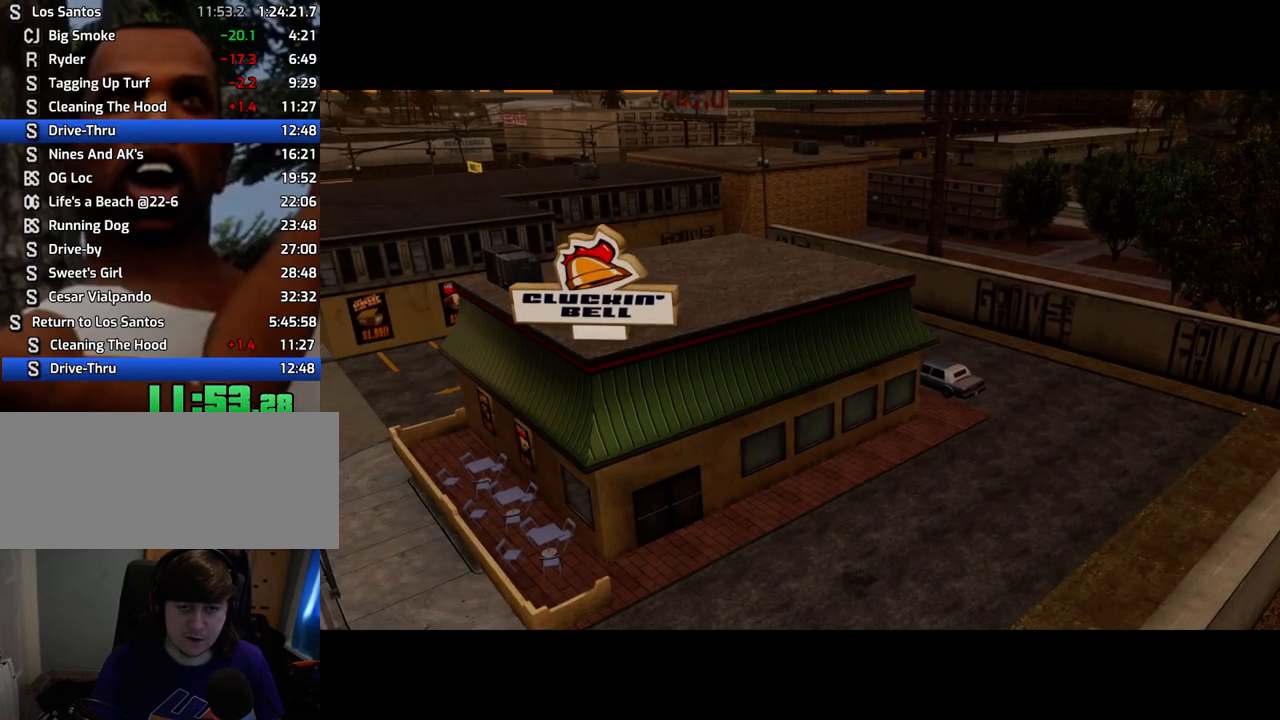
{"keys": ["w"], "mouse": [], "events": [[34, "d", "down"], [34, "space", "down"], [84, "d", "up"], [84, "mouse_left", "down"], [84, "mouse_right", "down"], [134, "a", "down"], [134, "space", "up"], [134, "w", "down"], [184, "mouse_left", "up"], [184, "mouse_right", "up"], [234, "a", "up"], [234, "mouse_left", "down"], [234, "mouse_right", "down"], [234, "w", "up"], [268, "space", "down"], [318, "mouse_right", "up"], [368, "a", "down"], [368, "mouse_left", "up"], [368, "space", "up"], [368, "w", "down"], [418, "a", "up"], [418, "w", "up"], [502, "w", "down"]]}
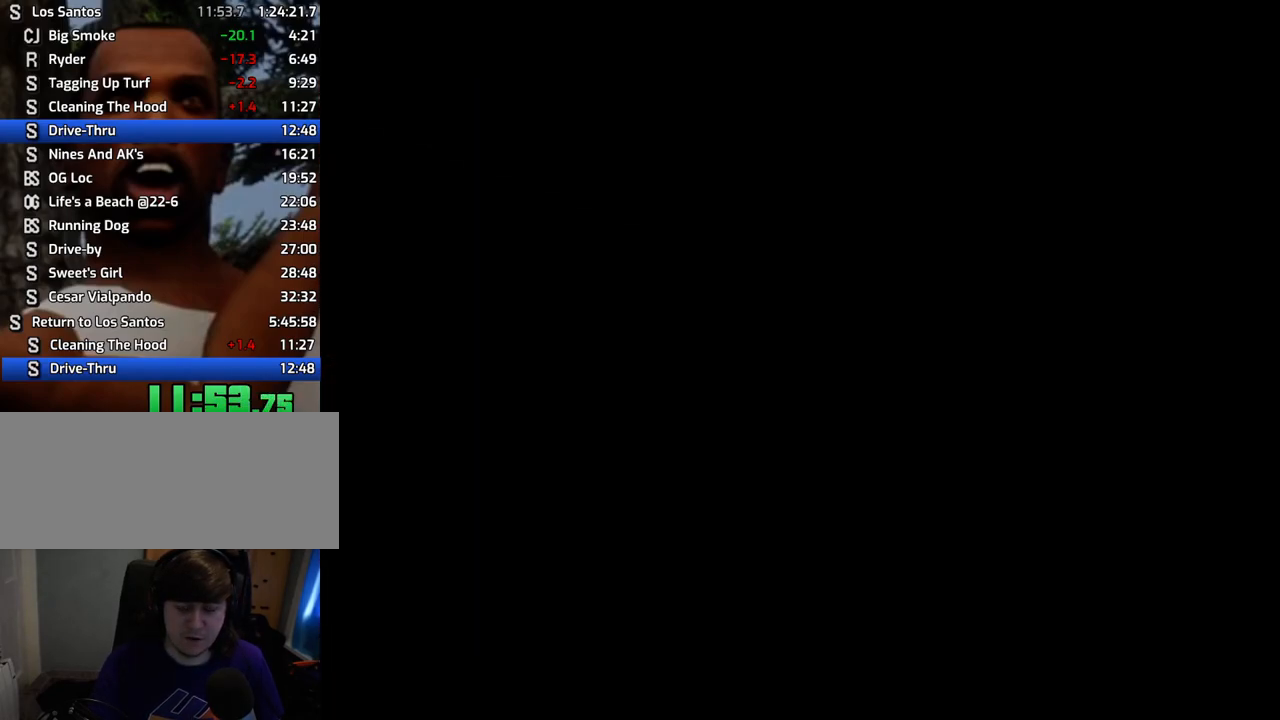
{"keys": ["w"], "mouse": [], "events": []}
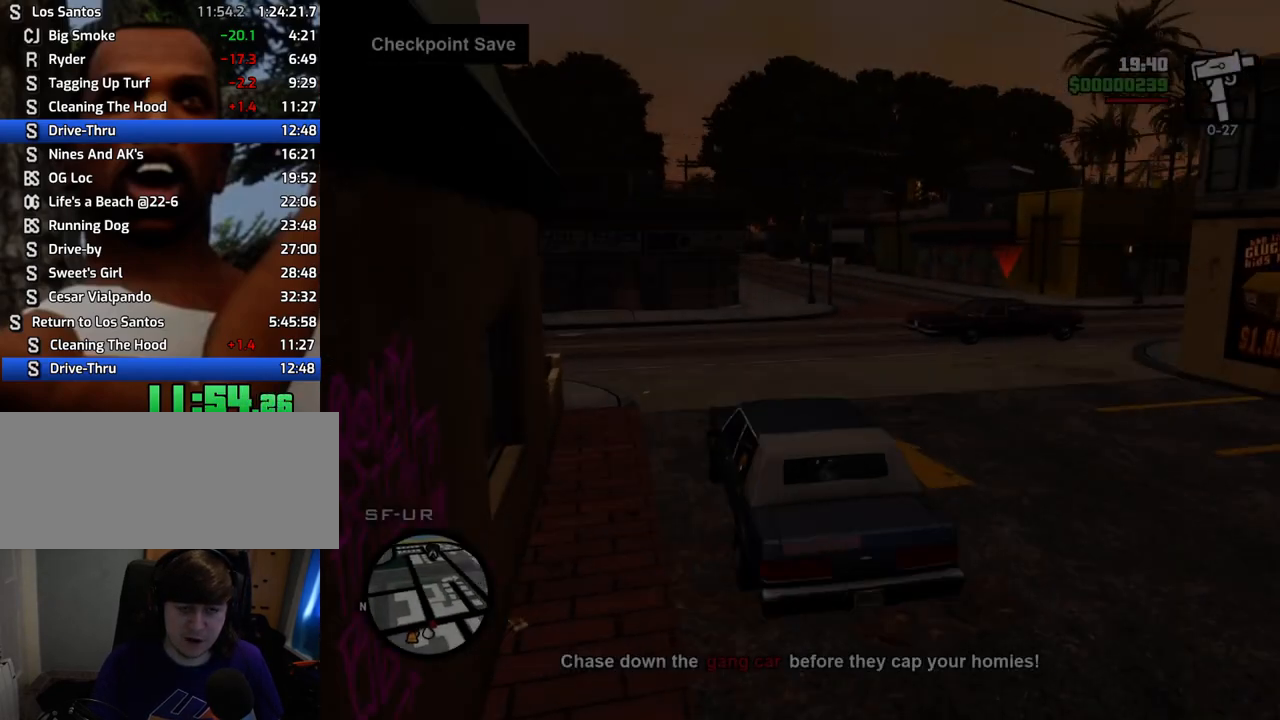
{"keys": ["d", "w"], "mouse": [], "events": [[16, "d", "down"]]}
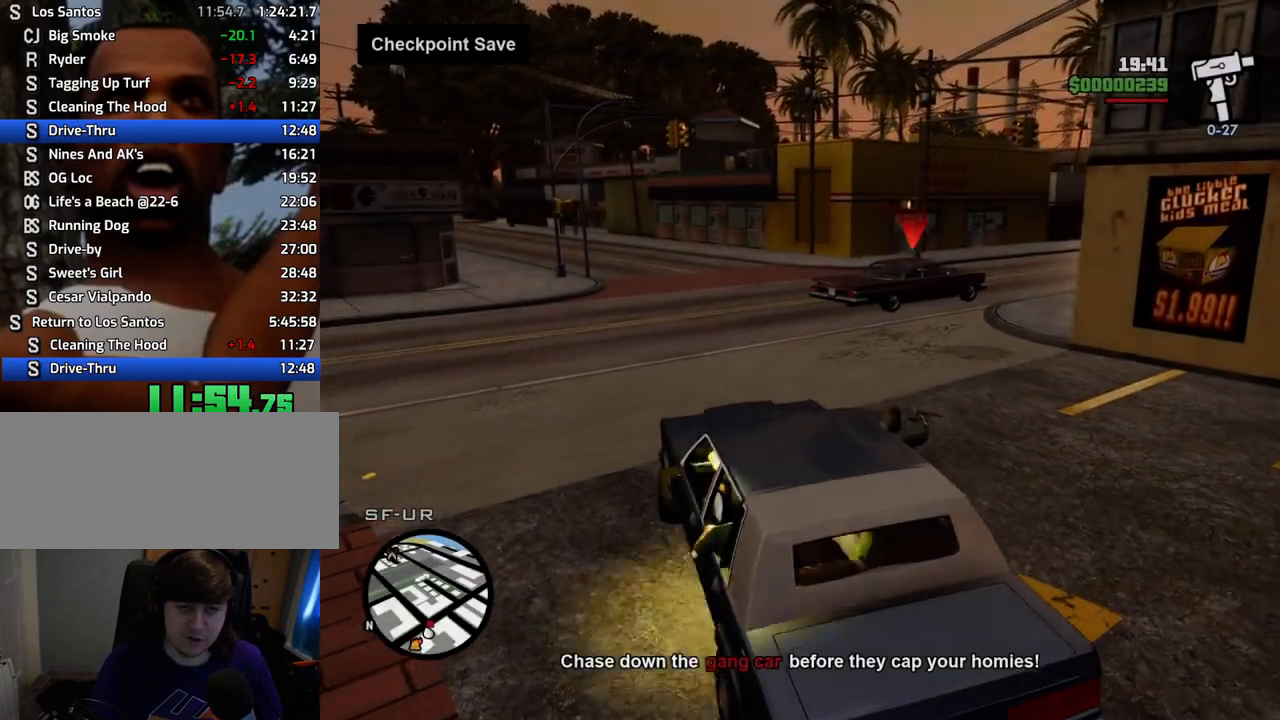
{"keys": ["w"], "mouse": [], "events": [[134, "d", "up"], [267, "d", "down"], [418, "d", "up"]]}
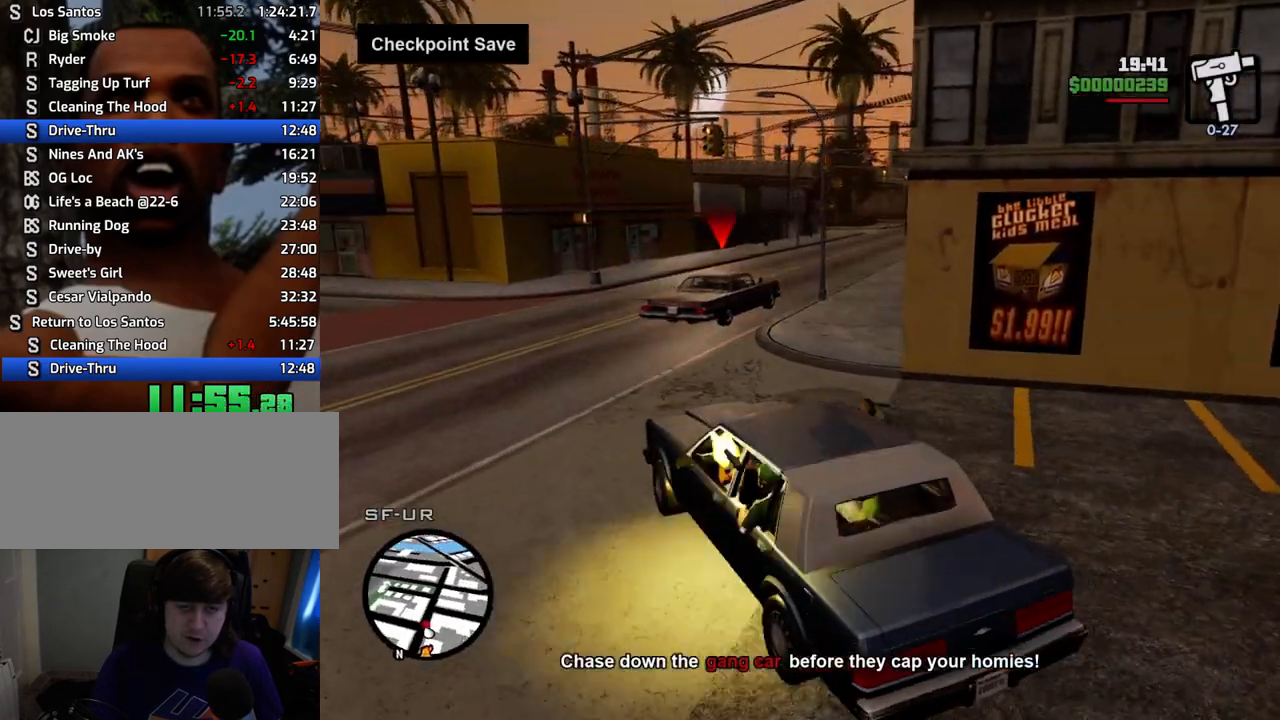
{"keys": ["w"], "mouse": [], "events": [[50, "d", "down"], [150, "d", "up"]]}
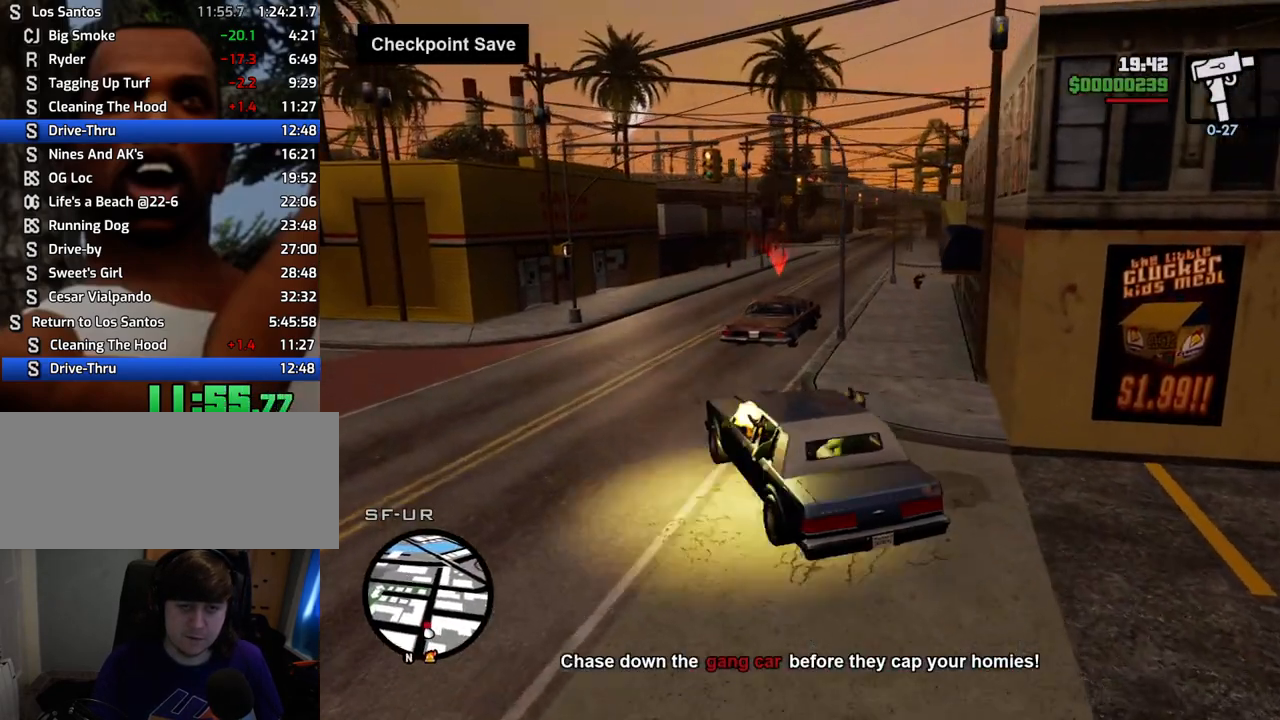
{"keys": ["w"], "mouse": [], "events": [[67, "d", "down"], [451, "d", "up"]]}
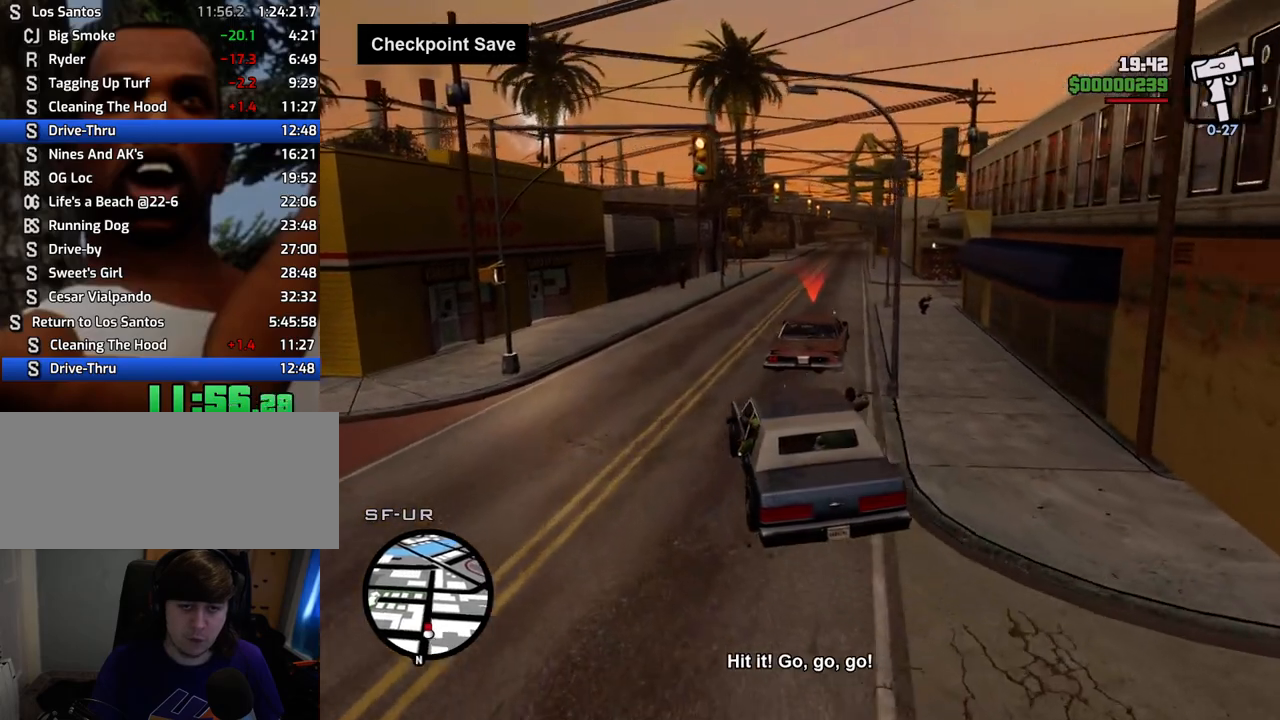
{"keys": ["a", "w"], "mouse": [], "events": [[34, "d", "down"], [268, "w", "up"], [418, "w", "down"], [451, "d", "up"], [502, "a", "down"]]}
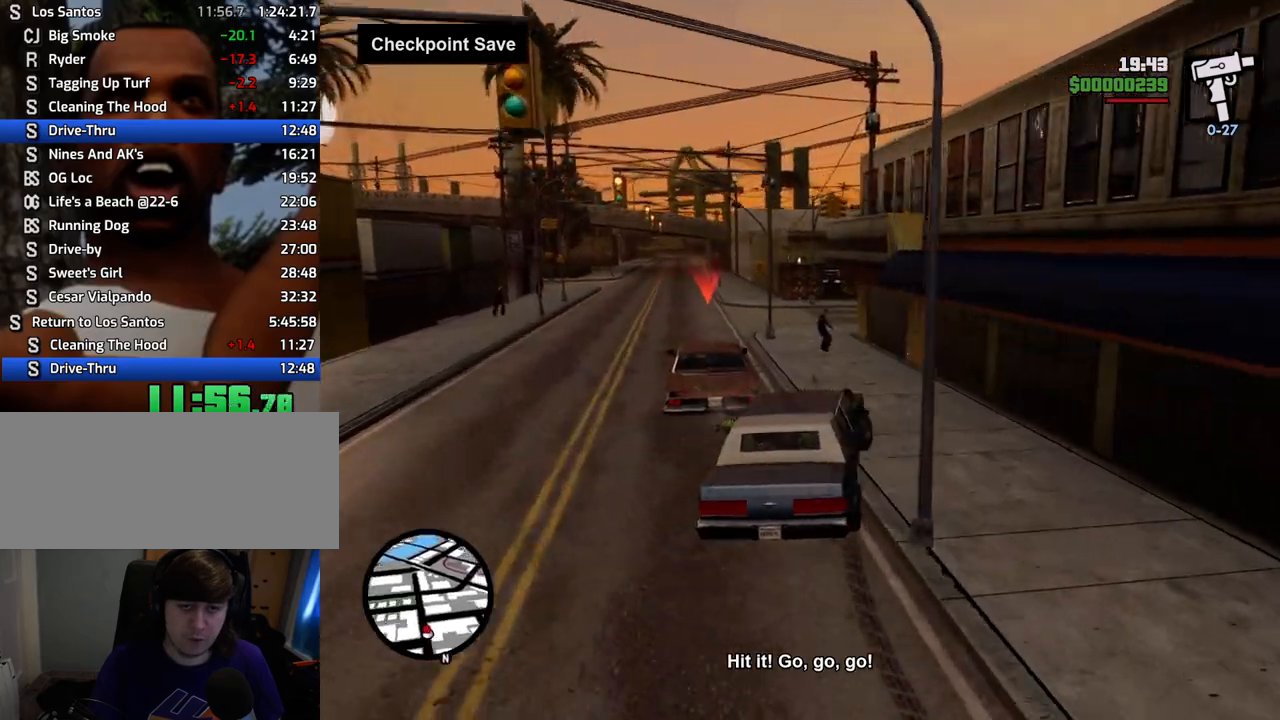
{"keys": ["a", "w"], "mouse": [], "events": [[233, "a", "up"], [317, "a", "down"]]}
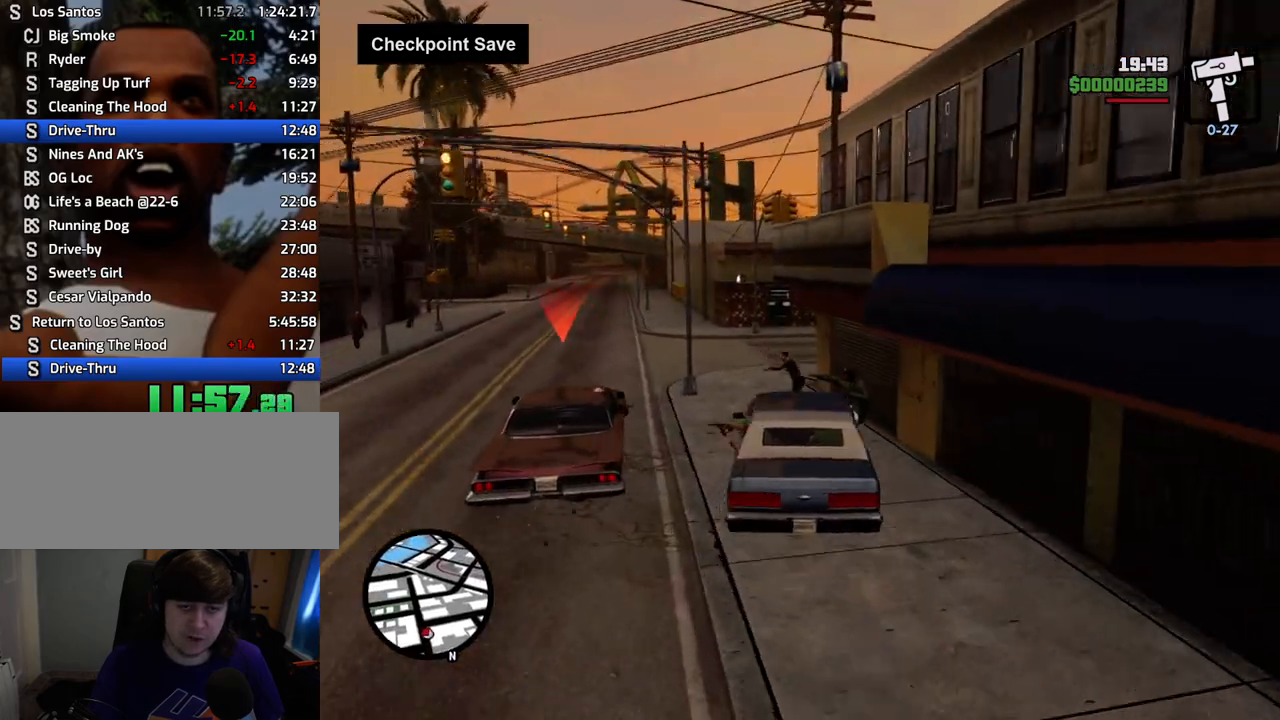
{"keys": ["a", "w"], "mouse": [], "events": [[100, "a", "up"], [100, "w", "up"], [200, "d", "down"], [384, "d", "up"], [434, "a", "down"], [484, "w", "down"]]}
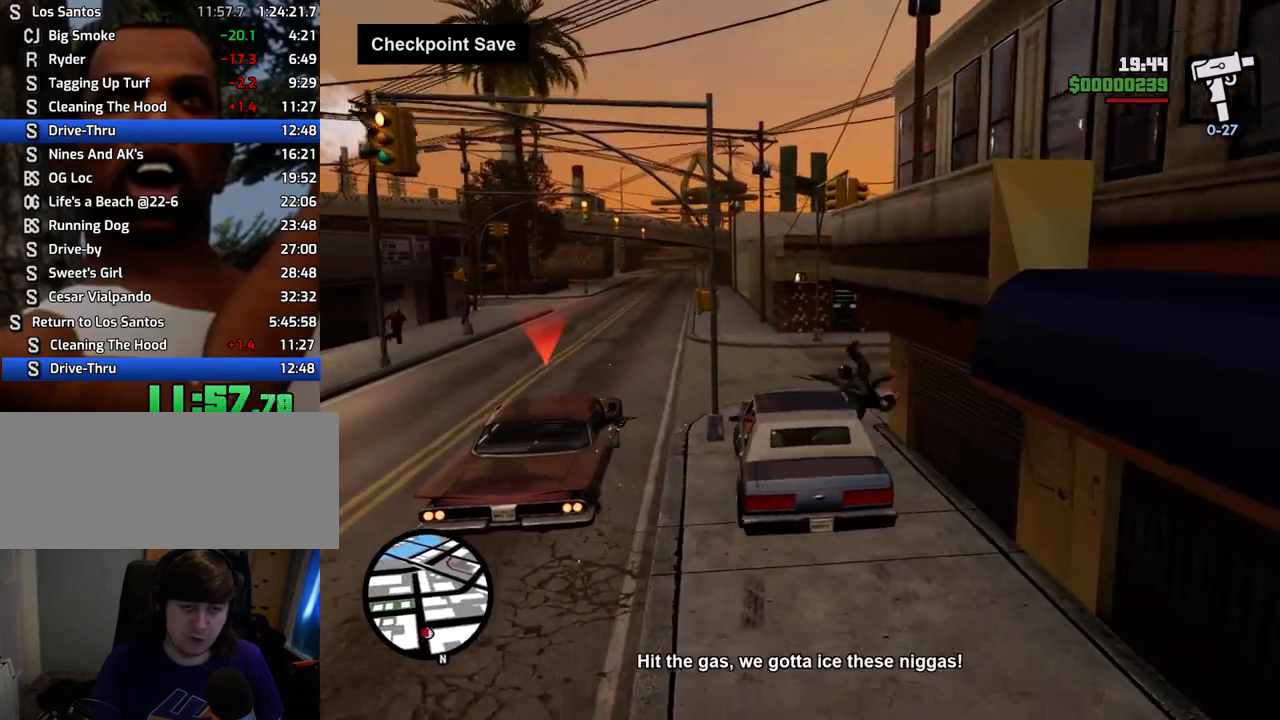
{"keys": ["a"], "mouse": [], "events": [[167, "a", "up"], [301, "a", "down"], [401, "w", "up"]]}
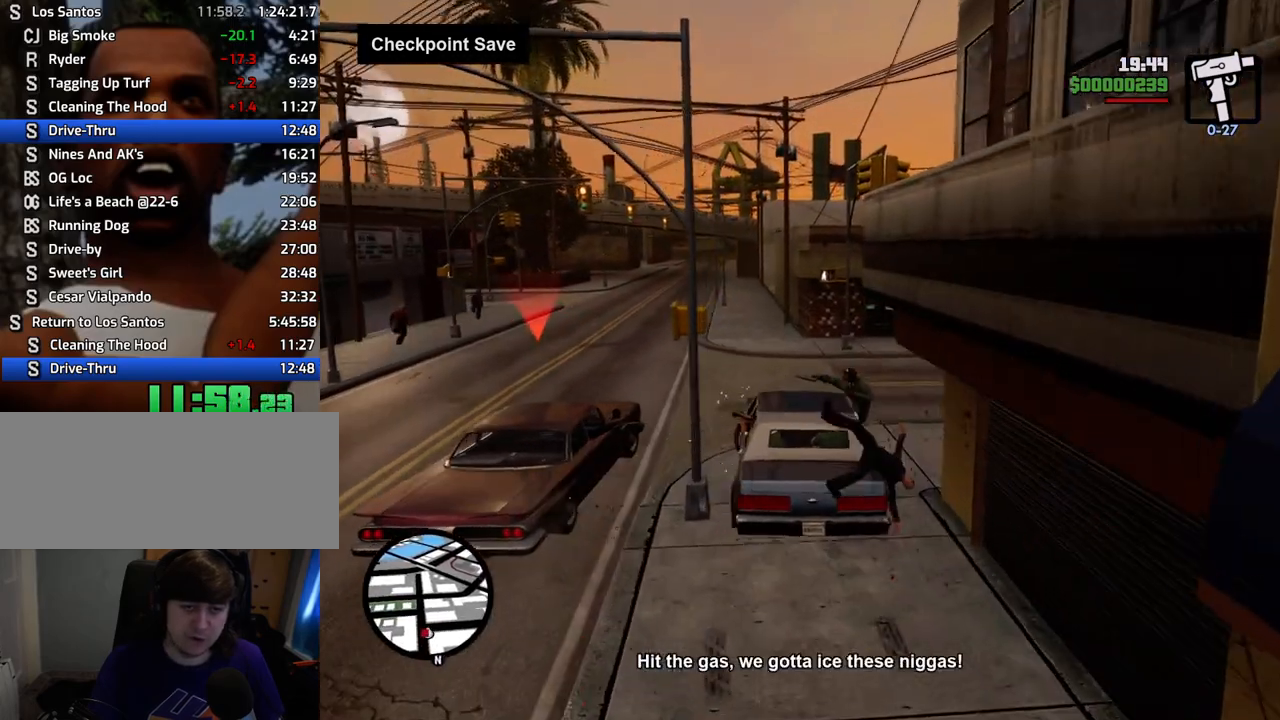
{"keys": ["a"], "mouse": [], "events": [[51, "w", "down"], [284, "w", "up"]]}